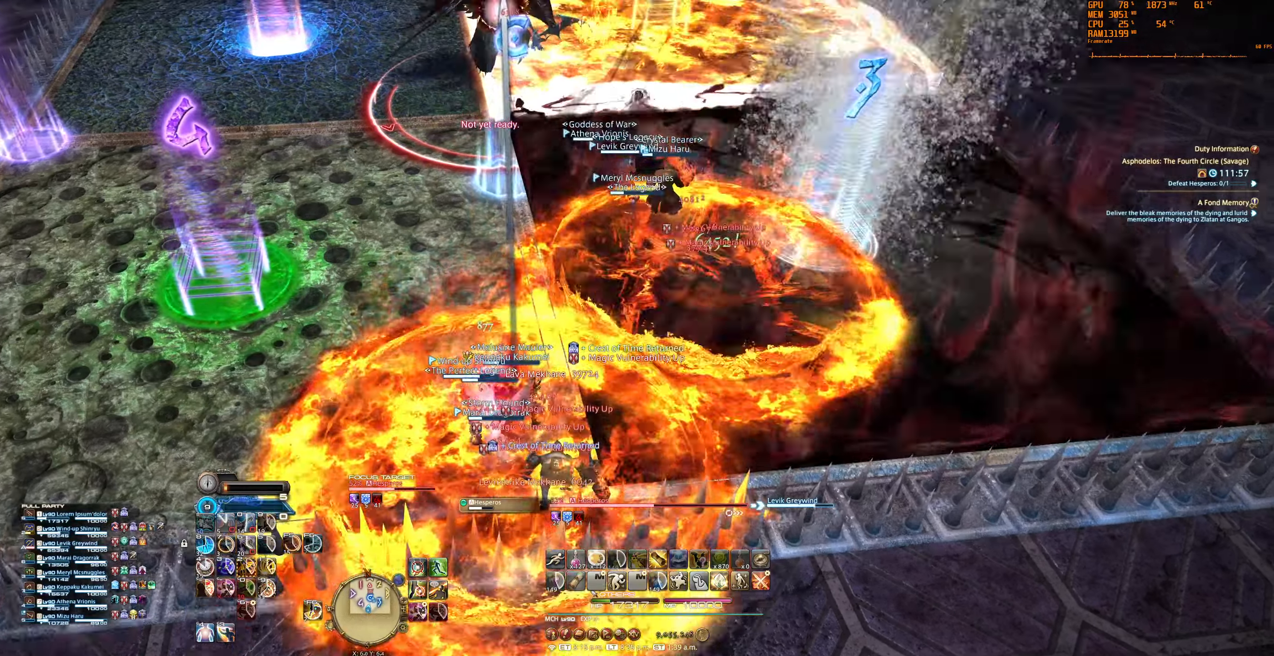
Gameplay with keyboard and mouse; each line is a JSON object with the keys and mouse buttons held at the frame after it. "events" lists presses ("down") and releases ("up") of "0", "1", "2", "3", "4", "5", "6", "7", "8", "9", "a", "alt", "b", "backslash", "backspace", "c", "caps_lock", "ctrl", "d", "e", "equals", "escape", "f", "f1", "f10", "f11", "f12", "f2", "f3", "f4", "f5", "f6", "f7", "f8", "f9", "g", "h", "j", "lbracket", "m", "minus", "n", "q", "r", "rbracket", "s", "shift", "space", "super", "t", "tab", "tilde", "u", "v", "w", "x", "y", "z", "mouse_left", "mouse_wheel", "mouse_right", "mouse_mb4" and "mouse_mb5" between this image and that frame as [ms after this image, input, new state], when the widget could be followed in between. "mouse_left", "mouse_wheel", "mouse_right", "mouse_mb4", "mouse_mb5" = the "left", "wheel", "right", "mb4", "mb5" buttons of the "mouse" list. No other keys are recorded. "wheel" means that the mouse wheel is clicked or scrolled. Not read: mouse_move.
{"keys": [], "mouse": ["right"], "events": []}
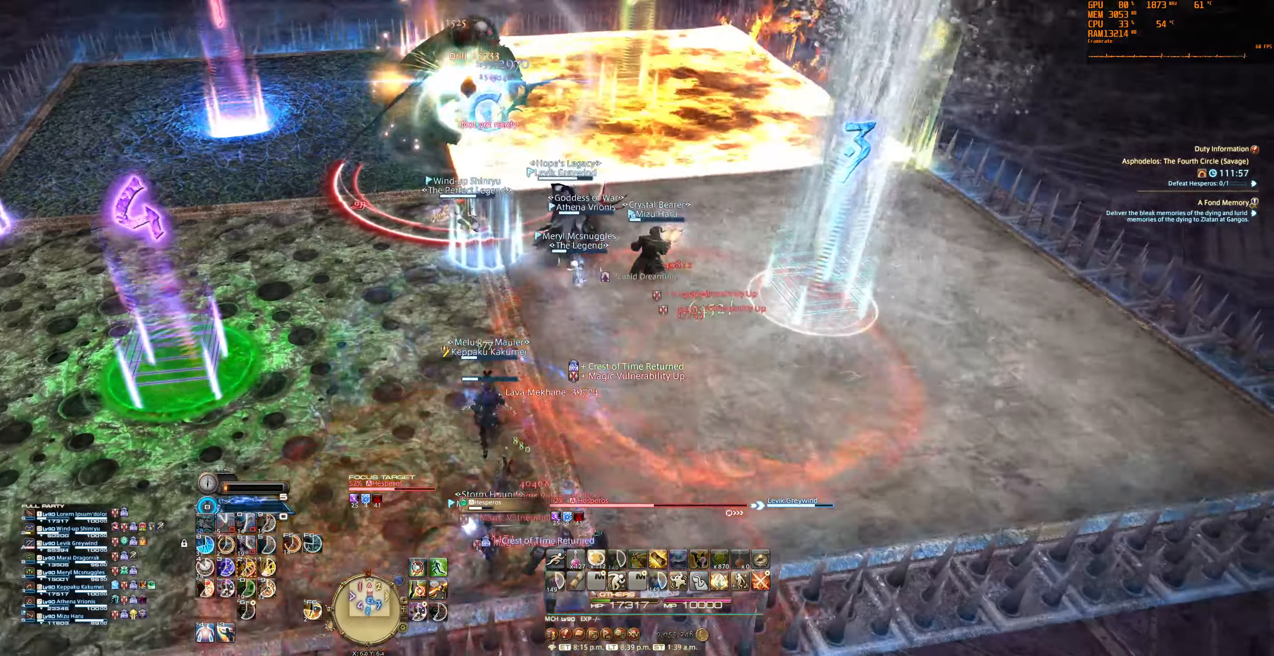
{"keys": [], "mouse": ["right"], "events": []}
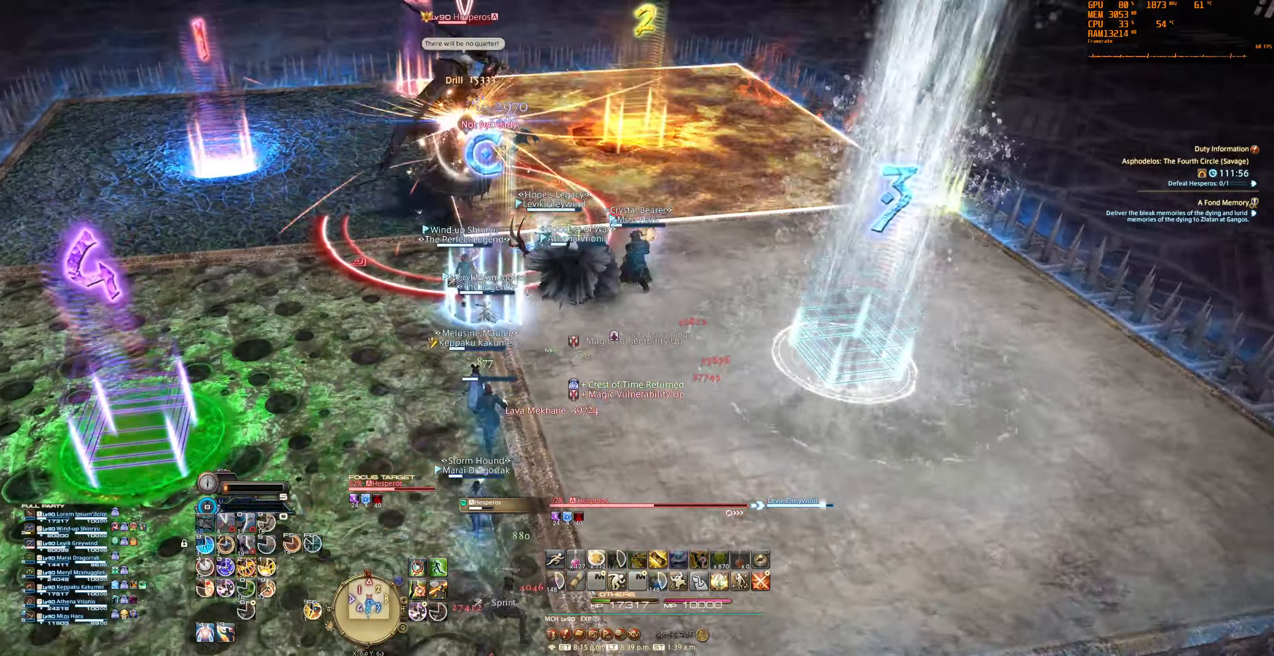
{"keys": [], "mouse": ["right"], "events": [[333, "2", "down"], [467, "2", "up"]]}
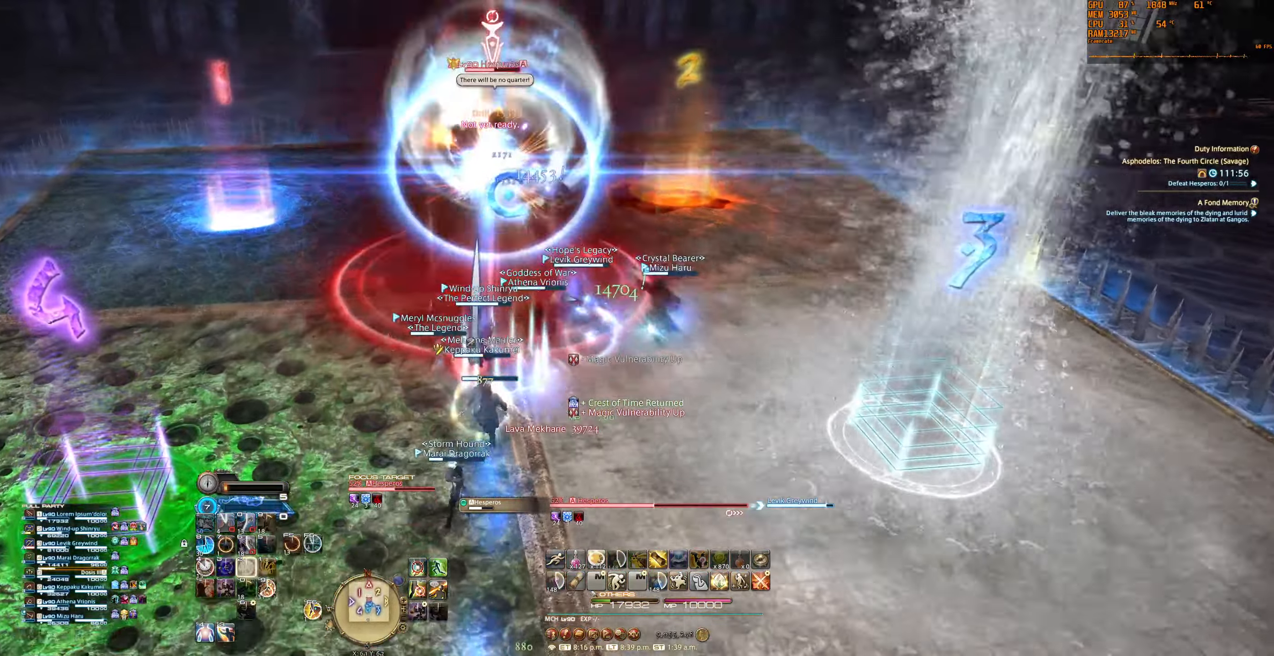
{"keys": [], "mouse": ["right"], "events": [[33, "2", "down"], [167, "2", "up"], [233, "2", "down"], [333, "2", "up"], [400, "2", "down"], [500, "2", "up"]]}
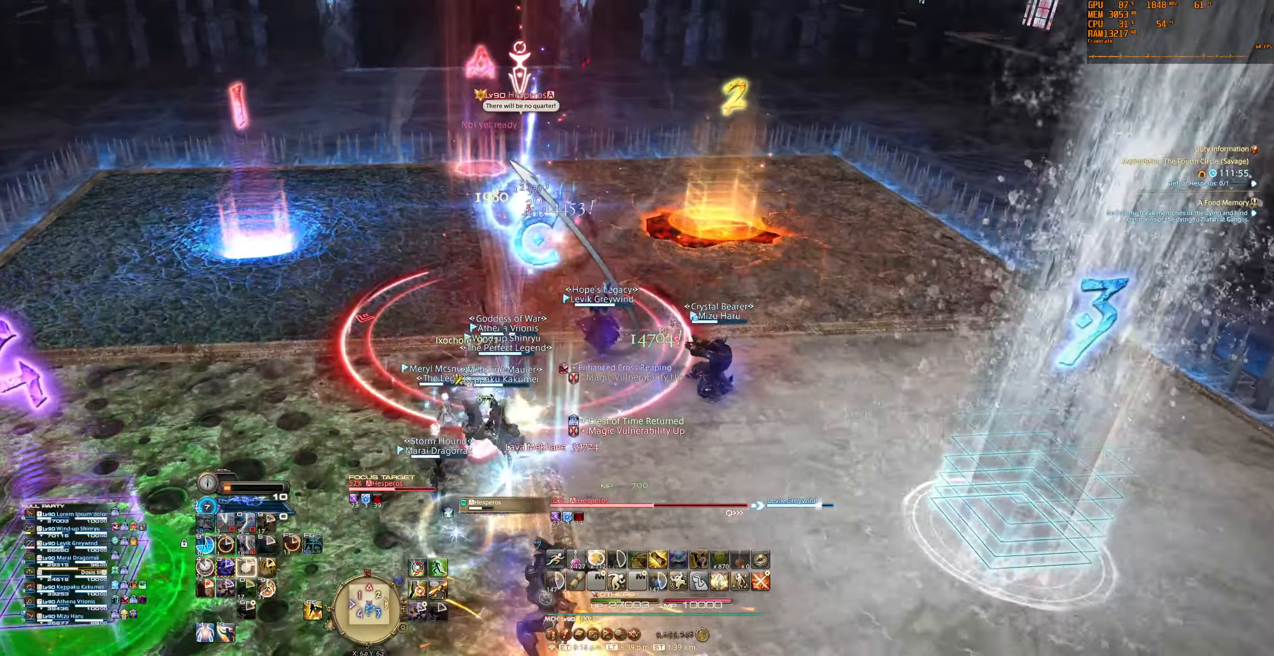
{"keys": [], "mouse": ["right"], "events": [[67, "2", "down"], [233, "2", "up"], [300, "2", "down"], [500, "2", "up"]]}
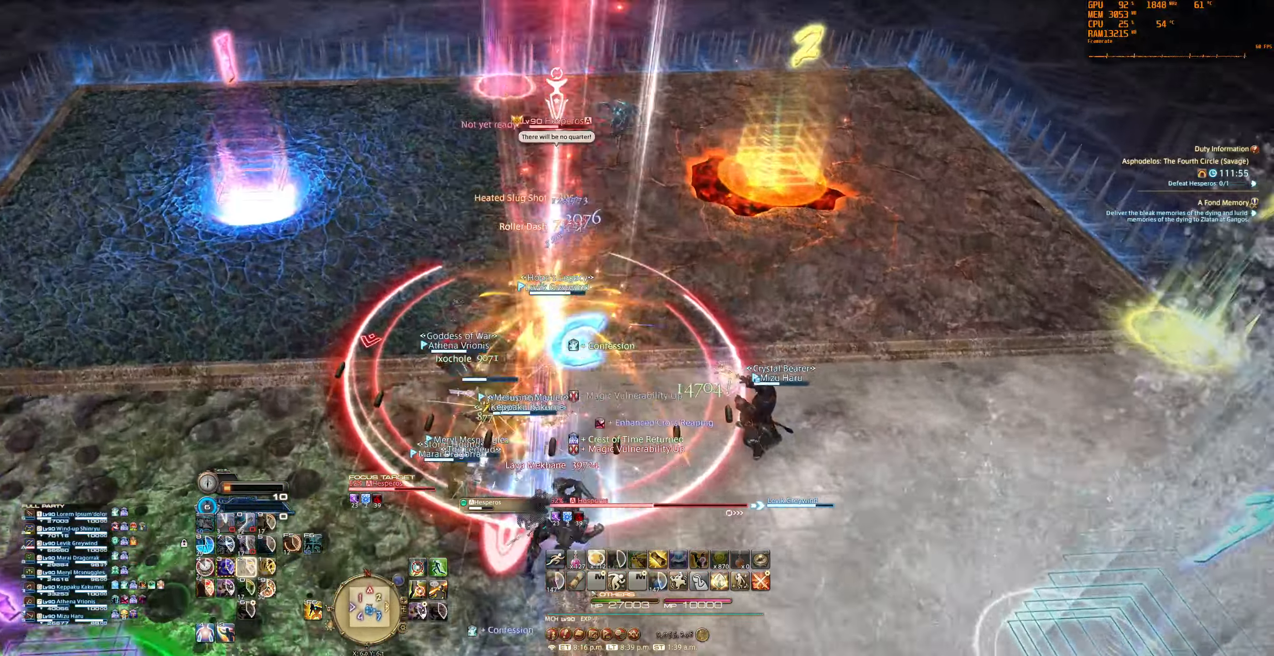
{"keys": [], "mouse": ["right"], "events": []}
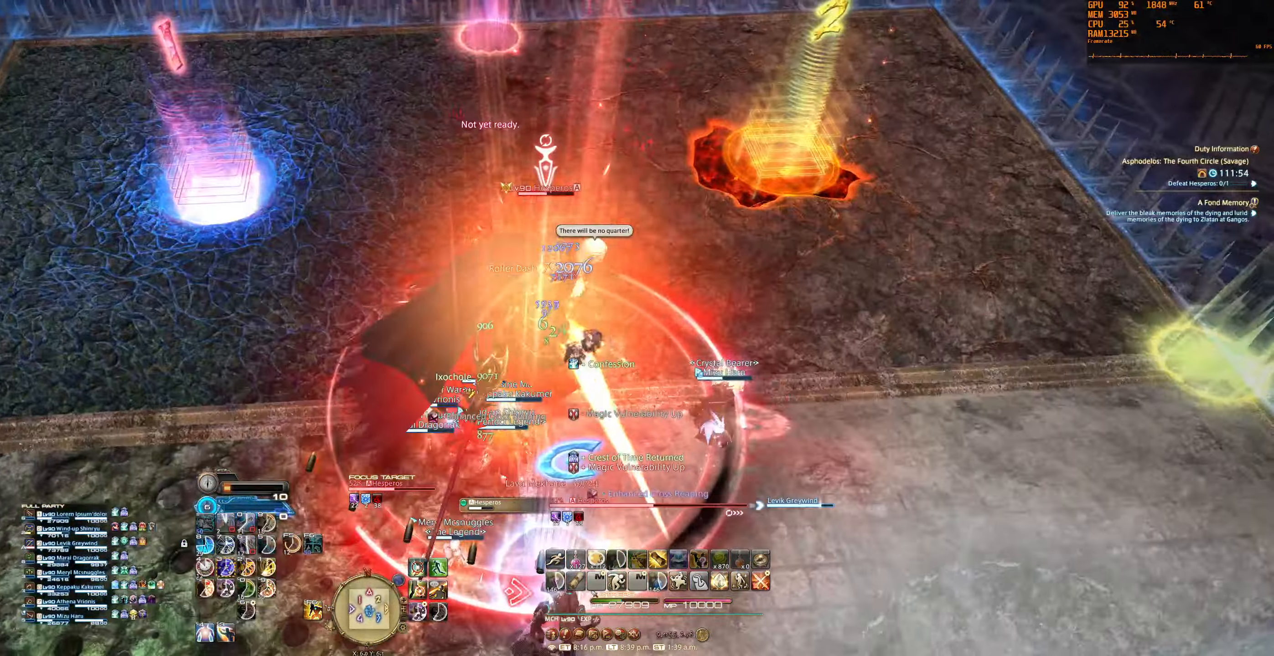
{"keys": [], "mouse": ["right"], "events": []}
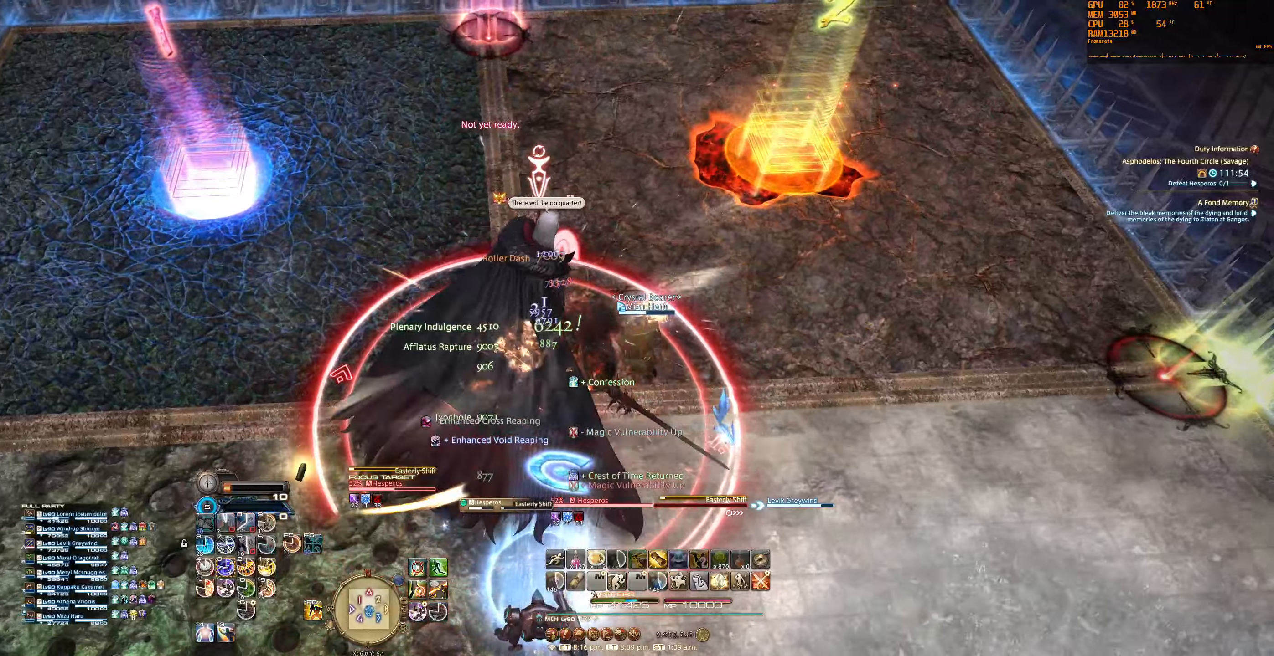
{"keys": [], "mouse": ["right"], "events": []}
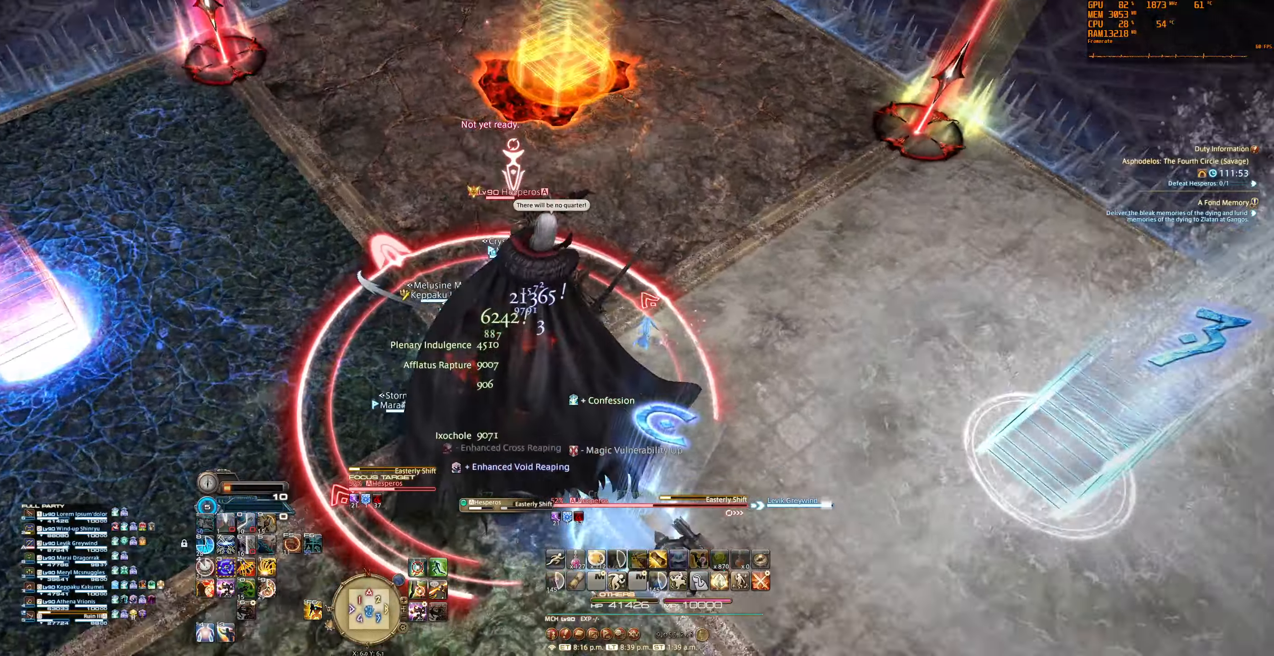
{"keys": [], "mouse": ["right"], "events": []}
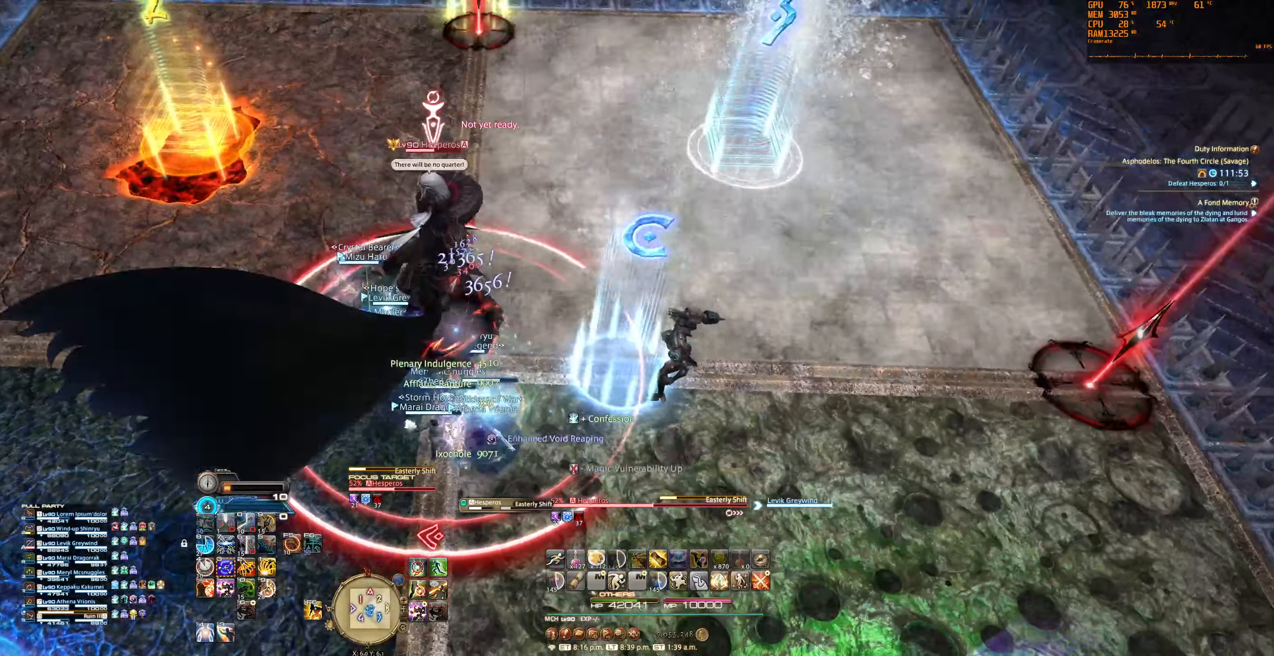
{"keys": [], "mouse": ["right"], "events": []}
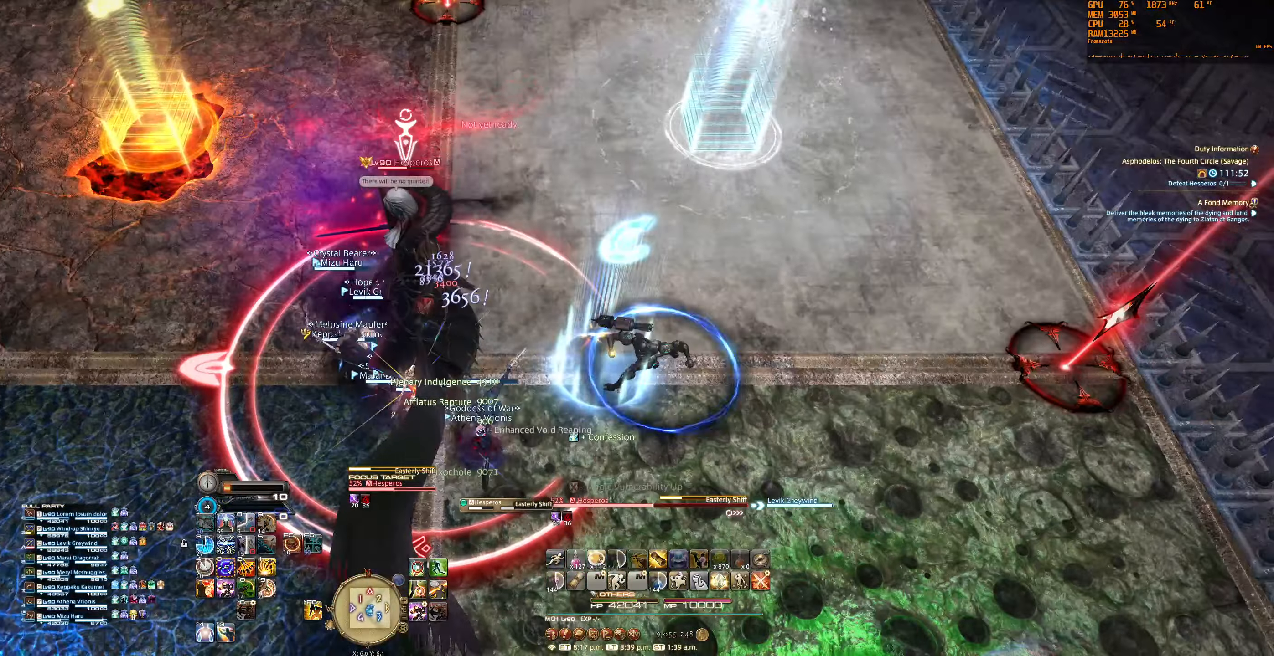
{"keys": [], "mouse": ["right"], "events": [[100, "1", "down"], [233, "1", "up"], [366, "1", "down"], [433, "1", "up"]]}
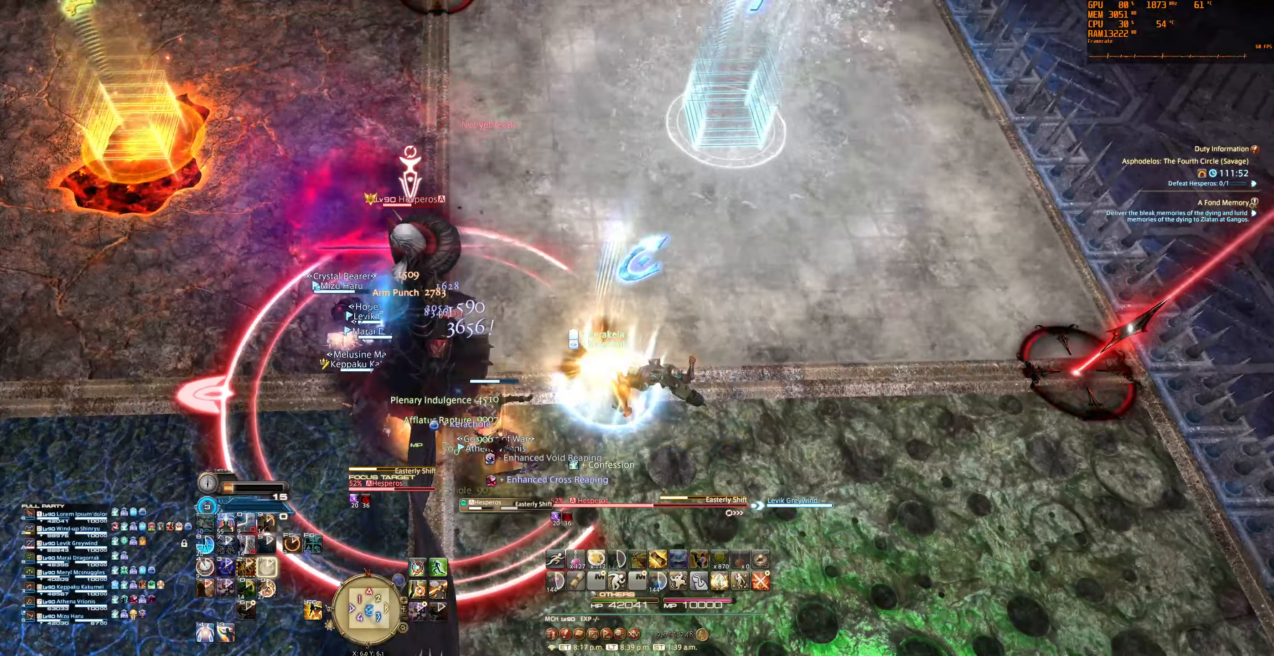
{"keys": [], "mouse": ["right"], "events": []}
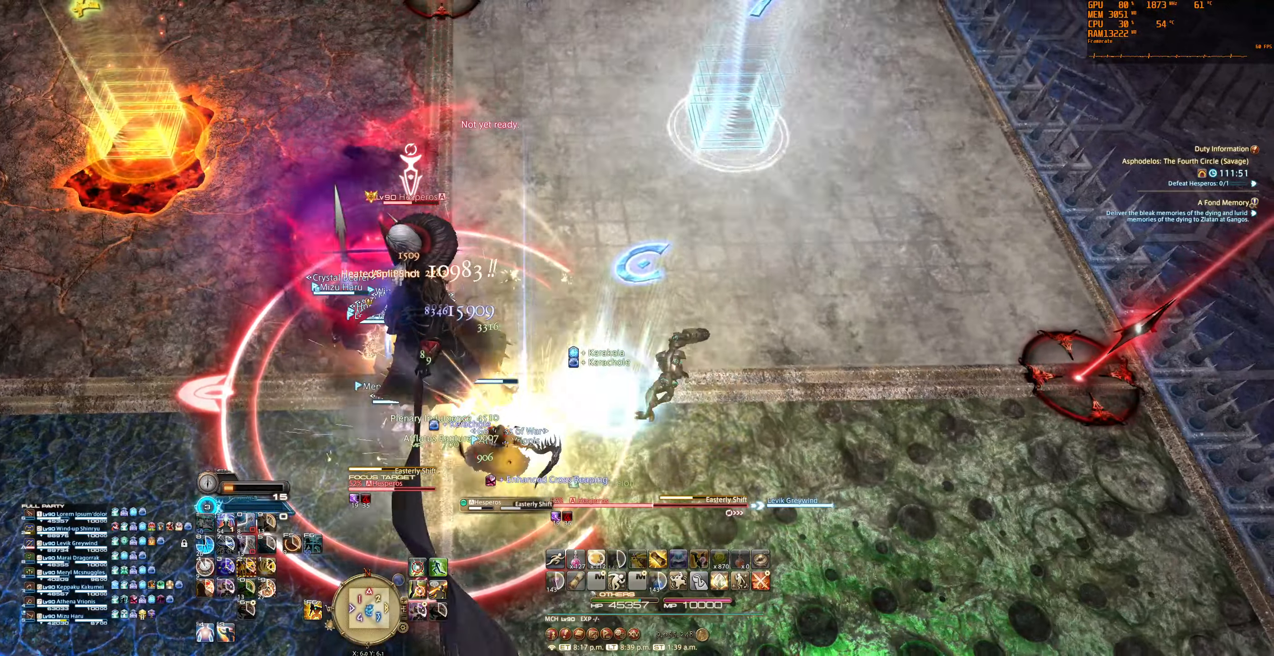
{"keys": [], "mouse": ["right"], "events": []}
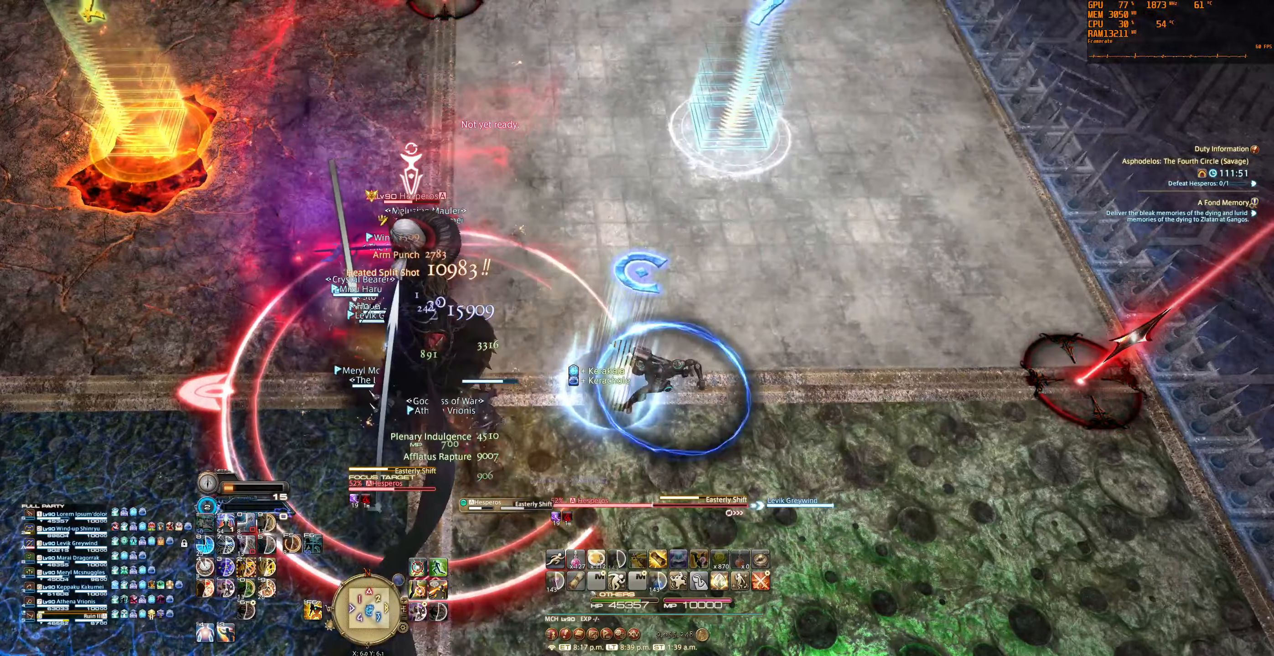
{"keys": [], "mouse": ["right"], "events": []}
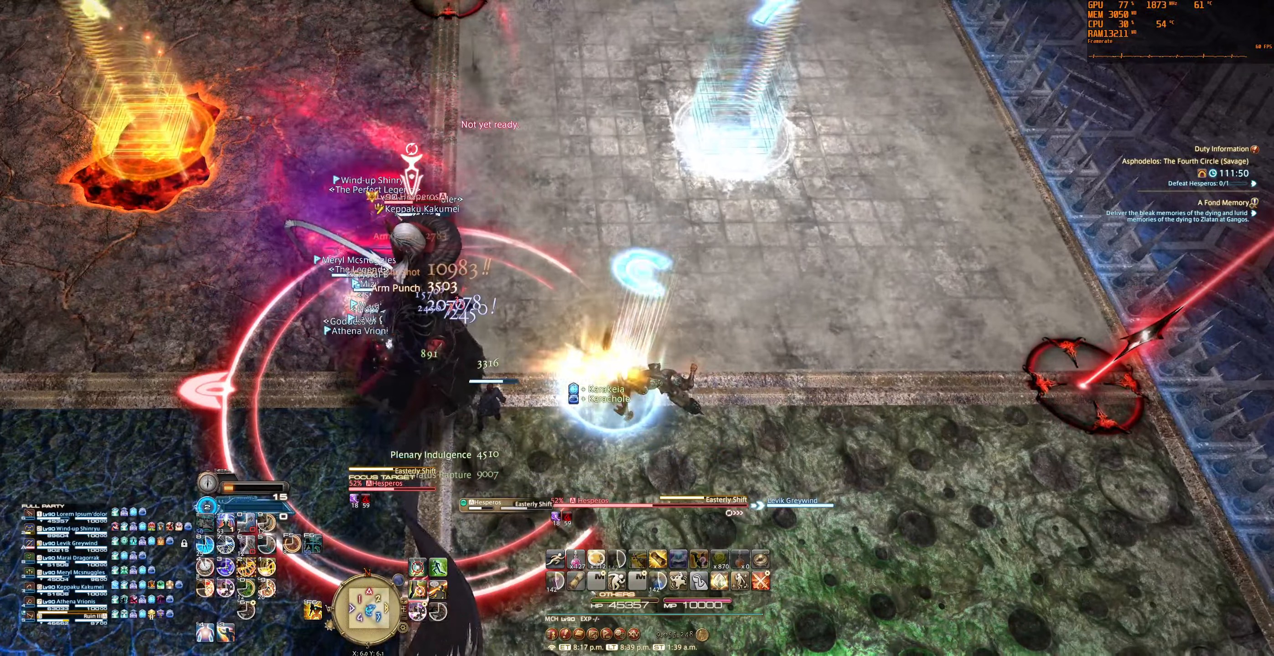
{"keys": ["2"], "mouse": ["right"], "events": [[466, "2", "down"]]}
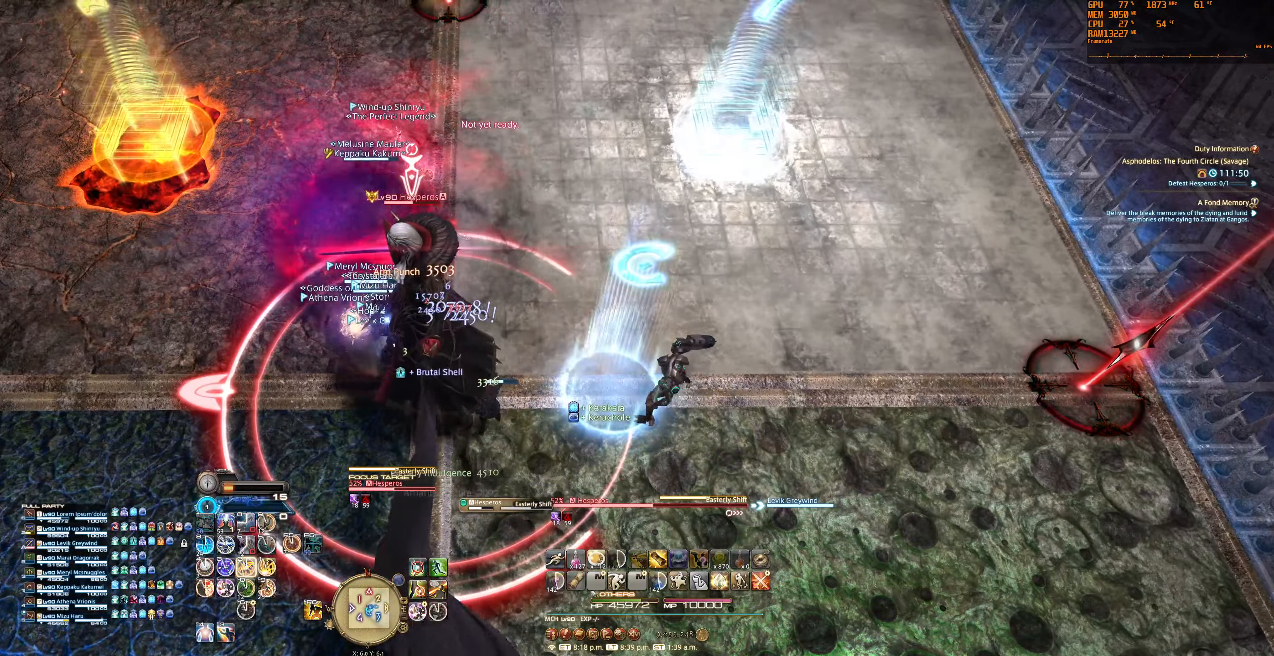
{"keys": [], "mouse": ["right"], "events": [[100, "2", "up"], [166, "2", "down"], [300, "2", "up"]]}
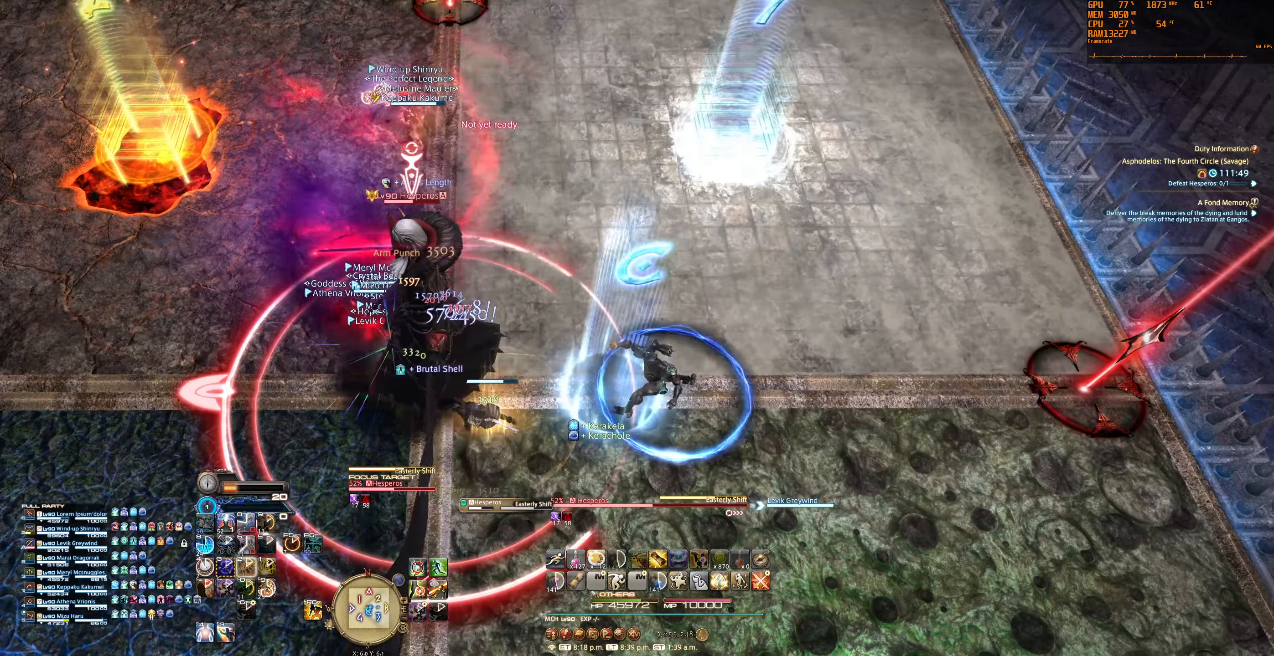
{"keys": [], "mouse": ["right"], "events": []}
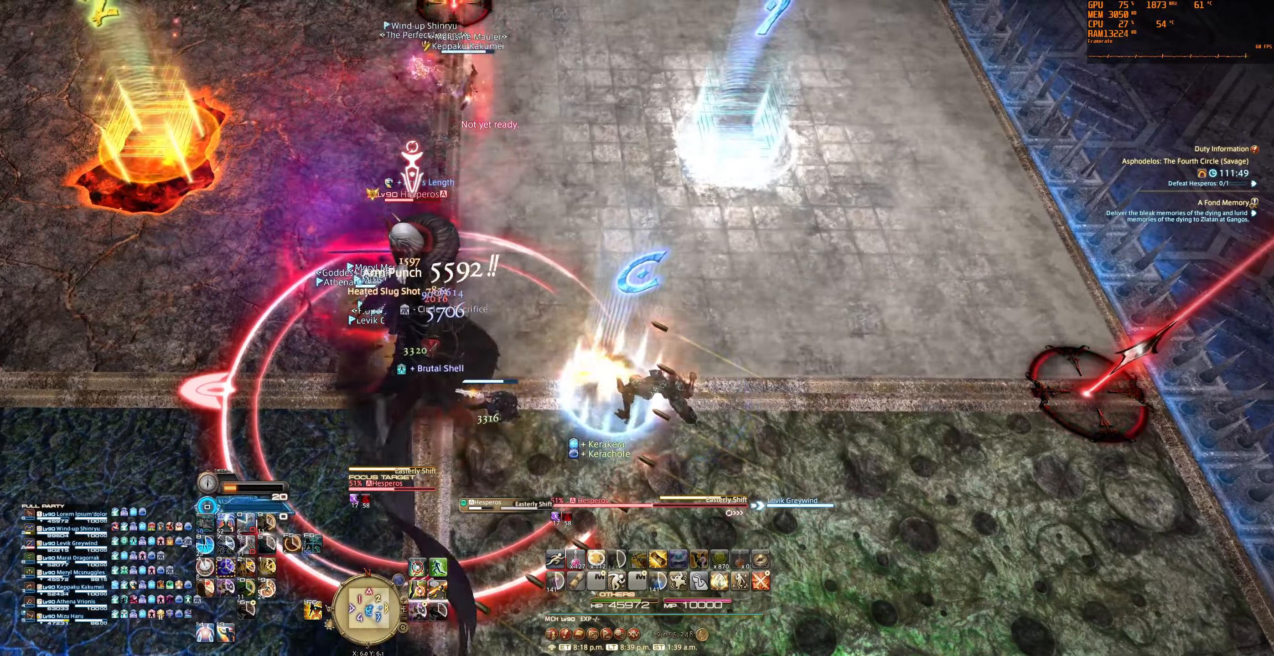
{"keys": [], "mouse": ["right"], "events": [[300, "minus", "down"], [434, "minus", "up"]]}
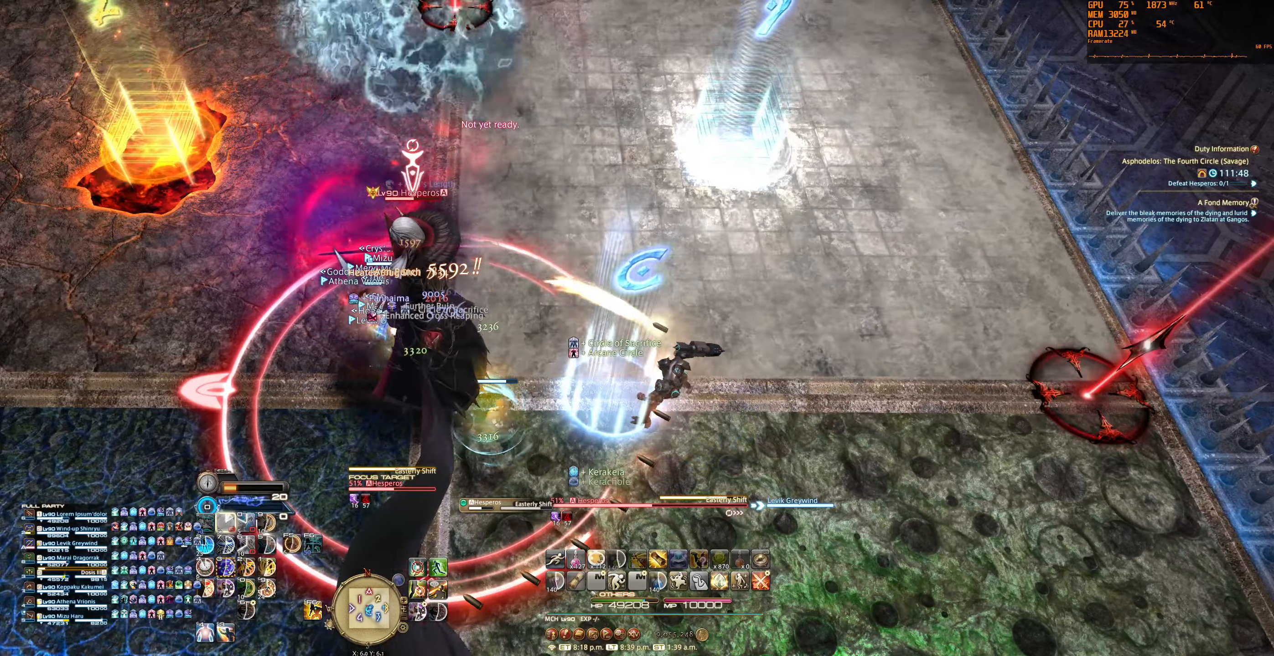
{"keys": [], "mouse": ["right"], "events": []}
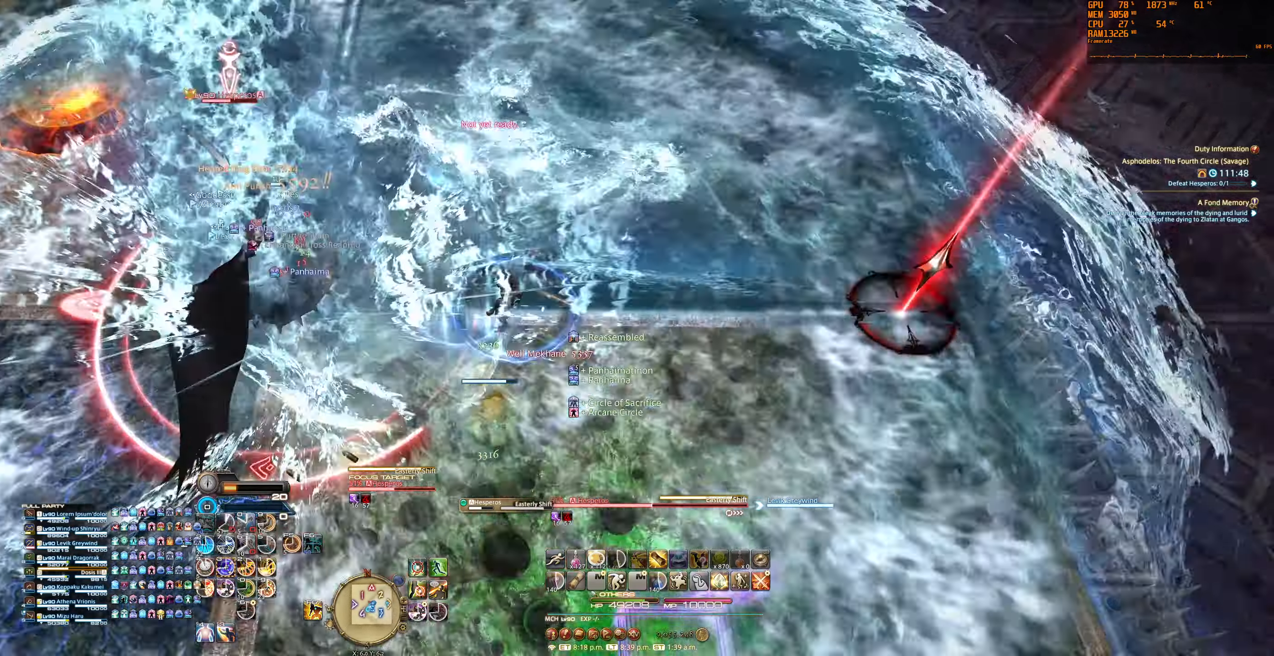
{"keys": [], "mouse": ["right"], "events": []}
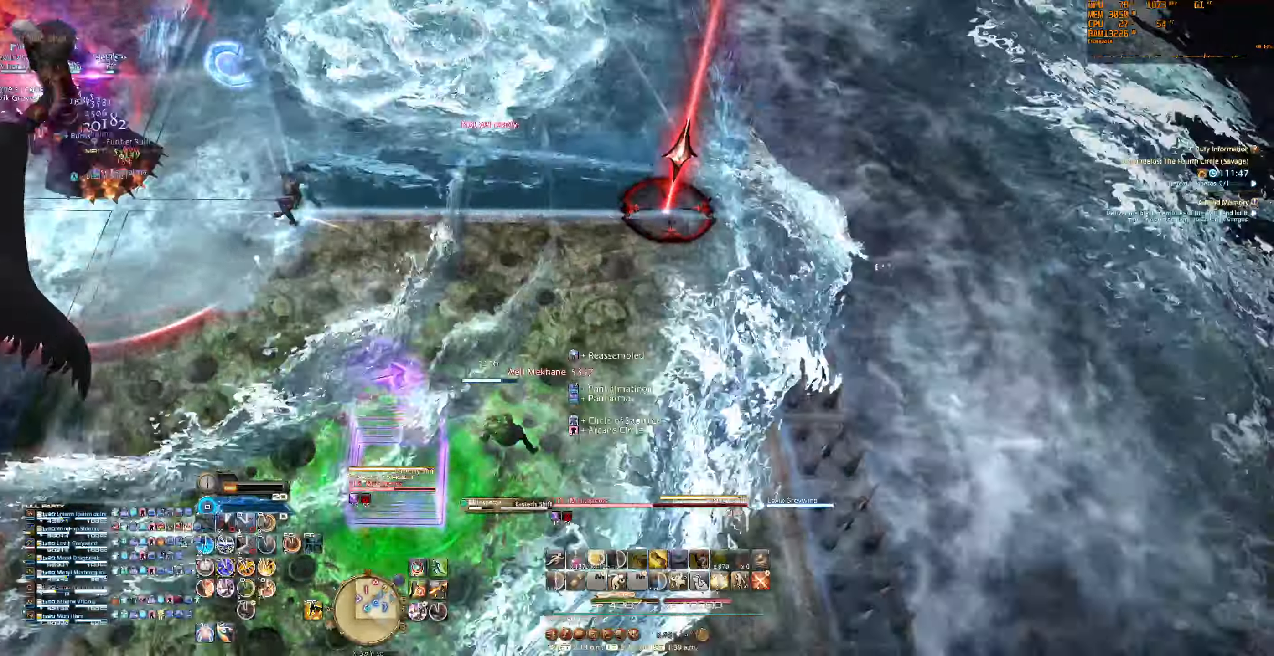
{"keys": ["7"], "mouse": ["right"], "events": [[100, "7", "down"], [200, "7", "up"], [300, "7", "down"], [367, "7", "up"], [434, "7", "down"]]}
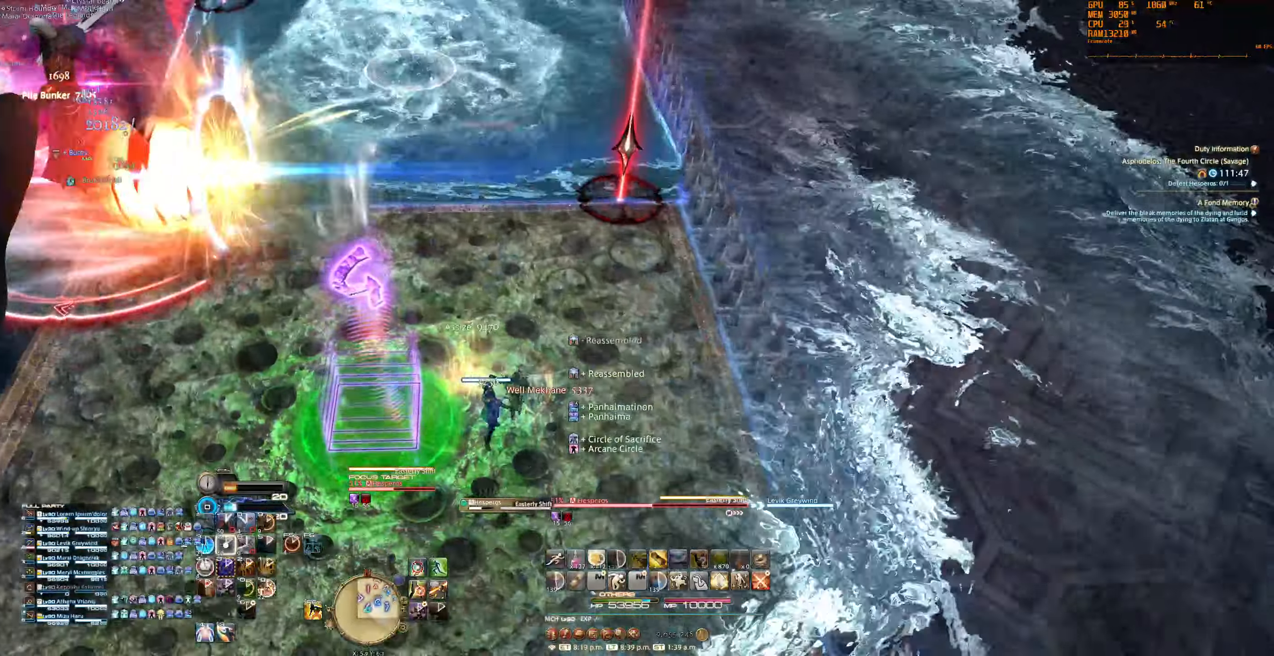
{"keys": [], "mouse": ["right"], "events": [[34, "7", "up"]]}
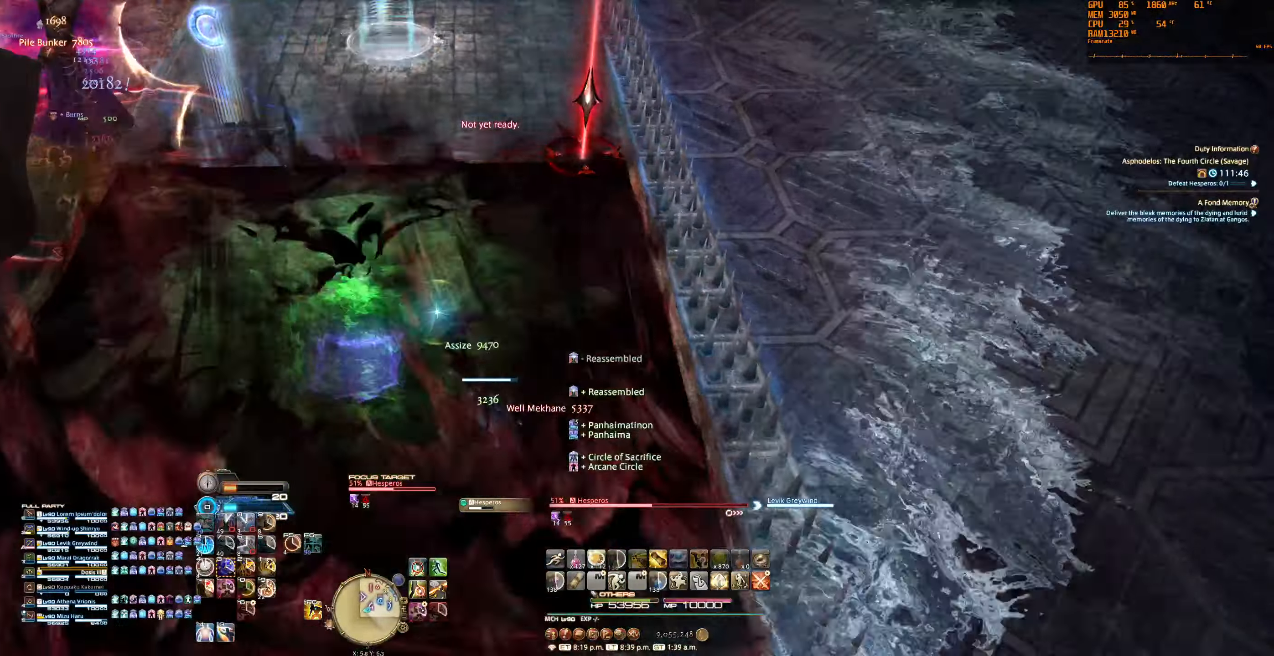
{"keys": [], "mouse": ["right"], "events": []}
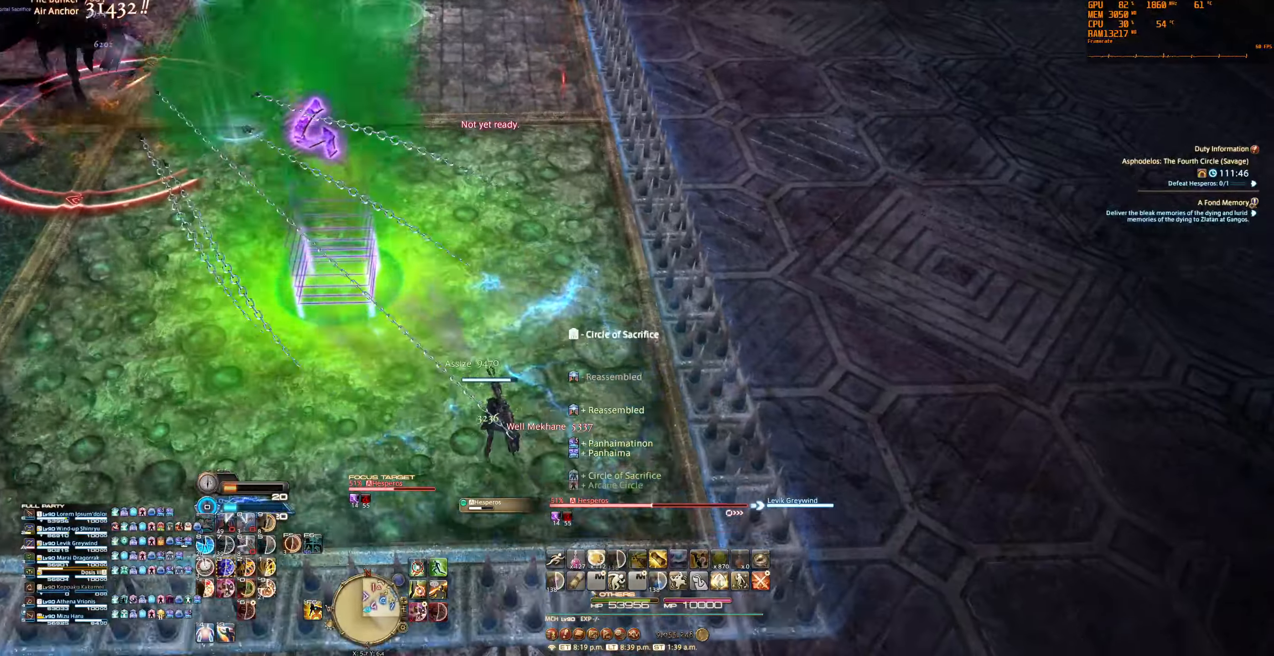
{"keys": ["1"], "mouse": [], "events": [[434, "1", "down"], [500, "mouse_right", "up"]]}
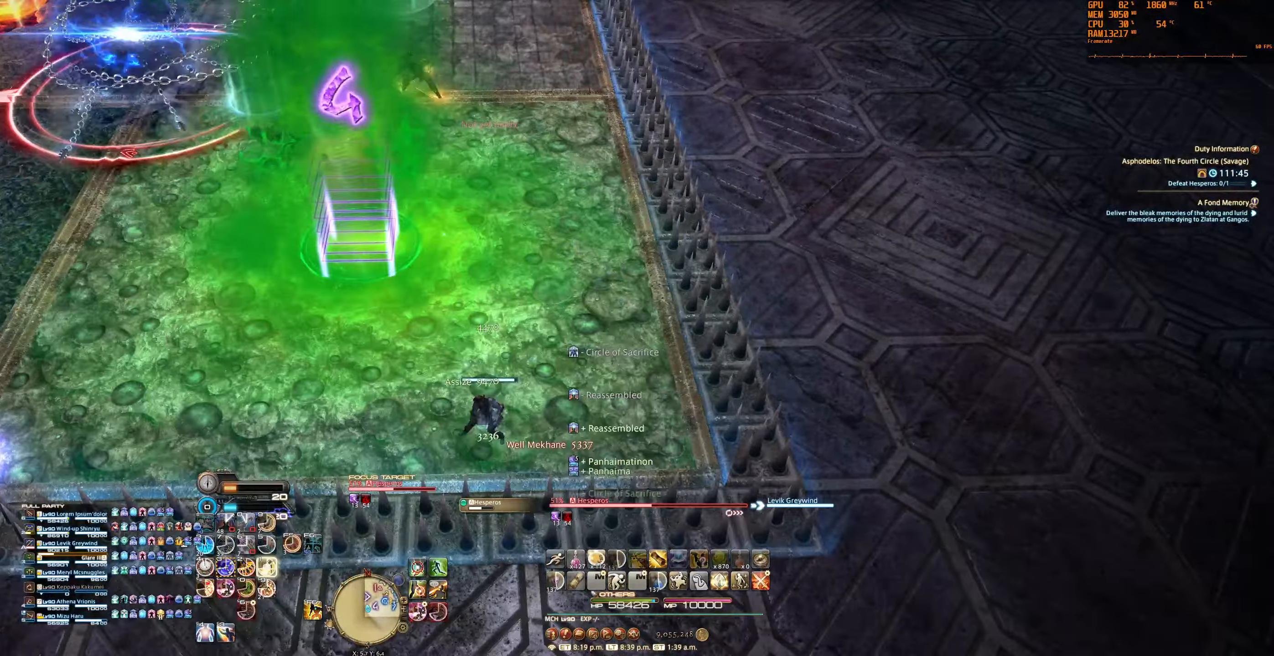
{"keys": ["ctrl"], "mouse": [], "events": [[34, "1", "up"], [300, "ctrl", "down"]]}
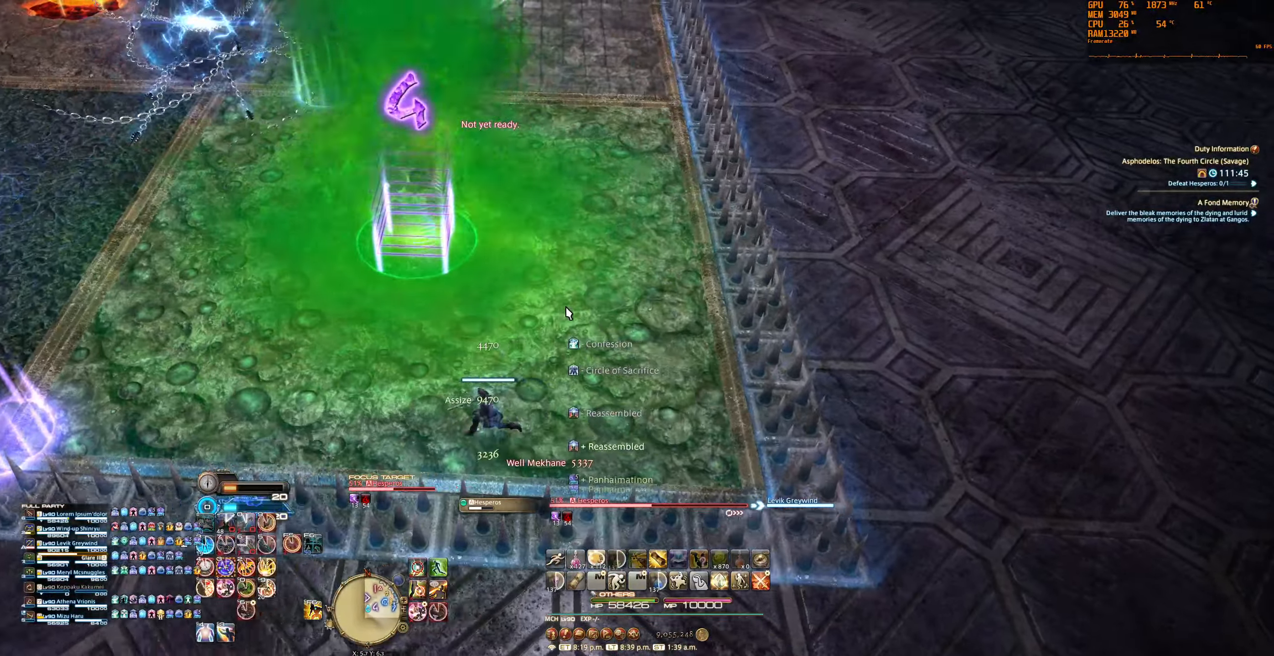
{"keys": [], "mouse": [], "events": [[200, "3", "down"], [400, "3", "up"], [400, "ctrl", "up"]]}